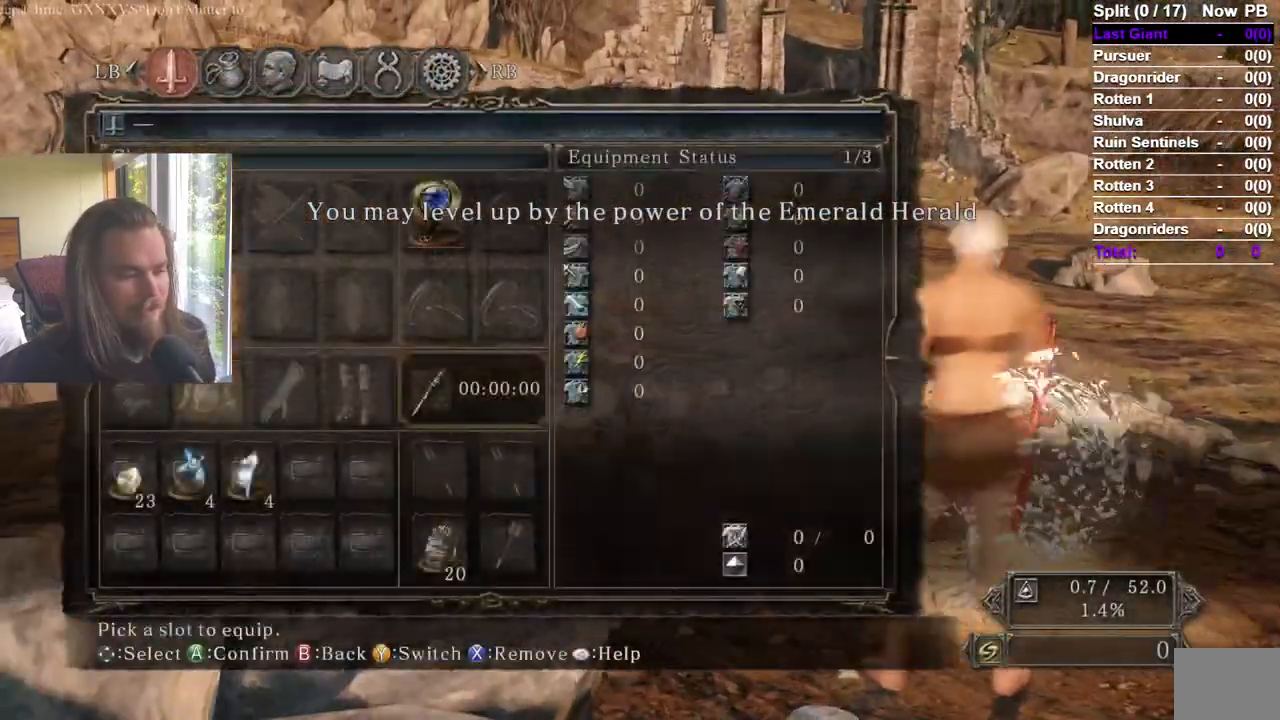
Gameplay with a controller (Xbox layout); each line is a JSON object with the inputs held at the frame after it. "events" lists button and stick changes between this image and that frame as [ms after this image, input, new state], when the widget could be followed in between. Not read: B.
{"buttons": [], "left_stick": "up", "right_stick": "center"}
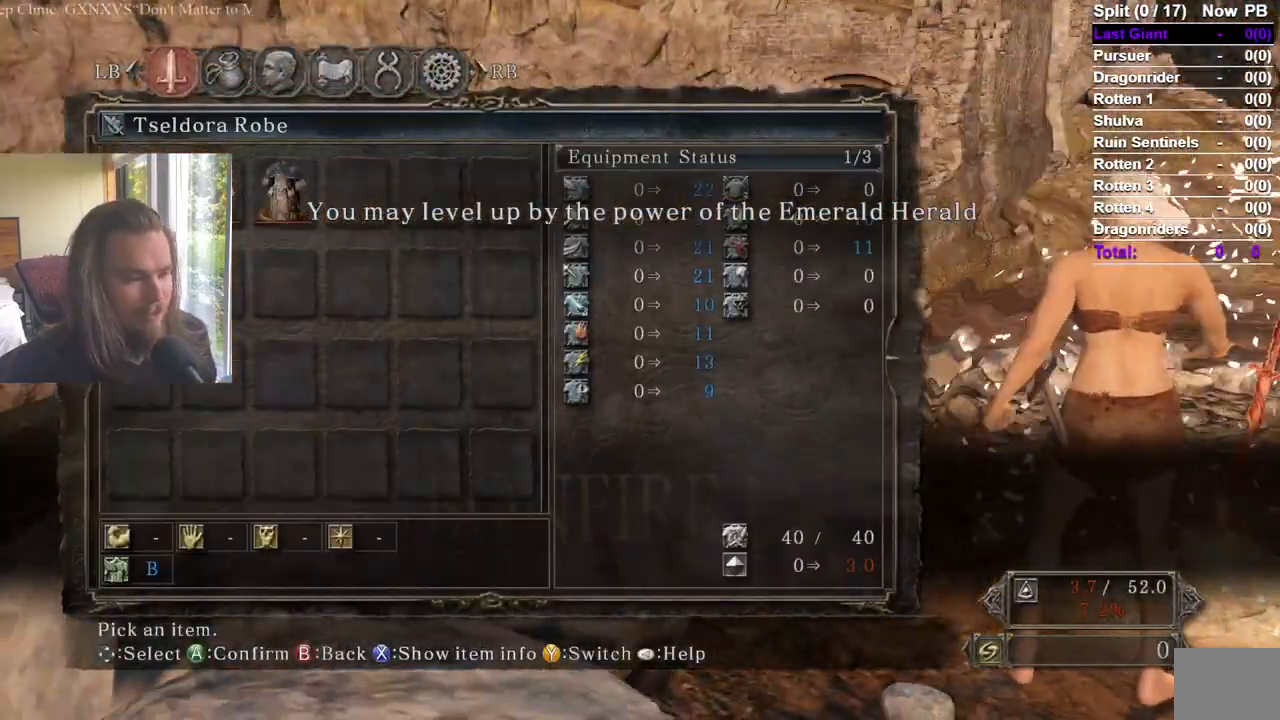
{"buttons": [], "left_stick": "up", "right_stick": "center", "events": []}
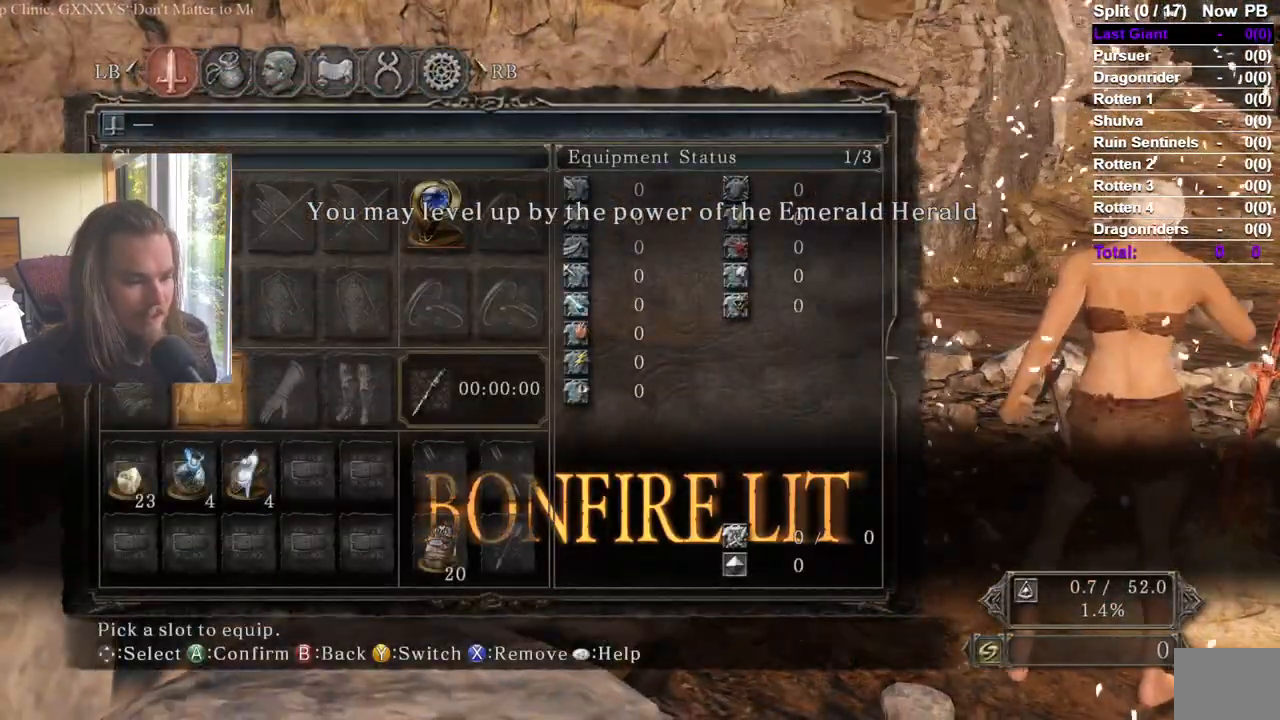
{"buttons": [], "left_stick": "up", "right_stick": "center", "events": [[50, "L2", "down"], [100, "L2", "up"], [333, "right_stick", "down"], [500, "right_stick", "center"]]}
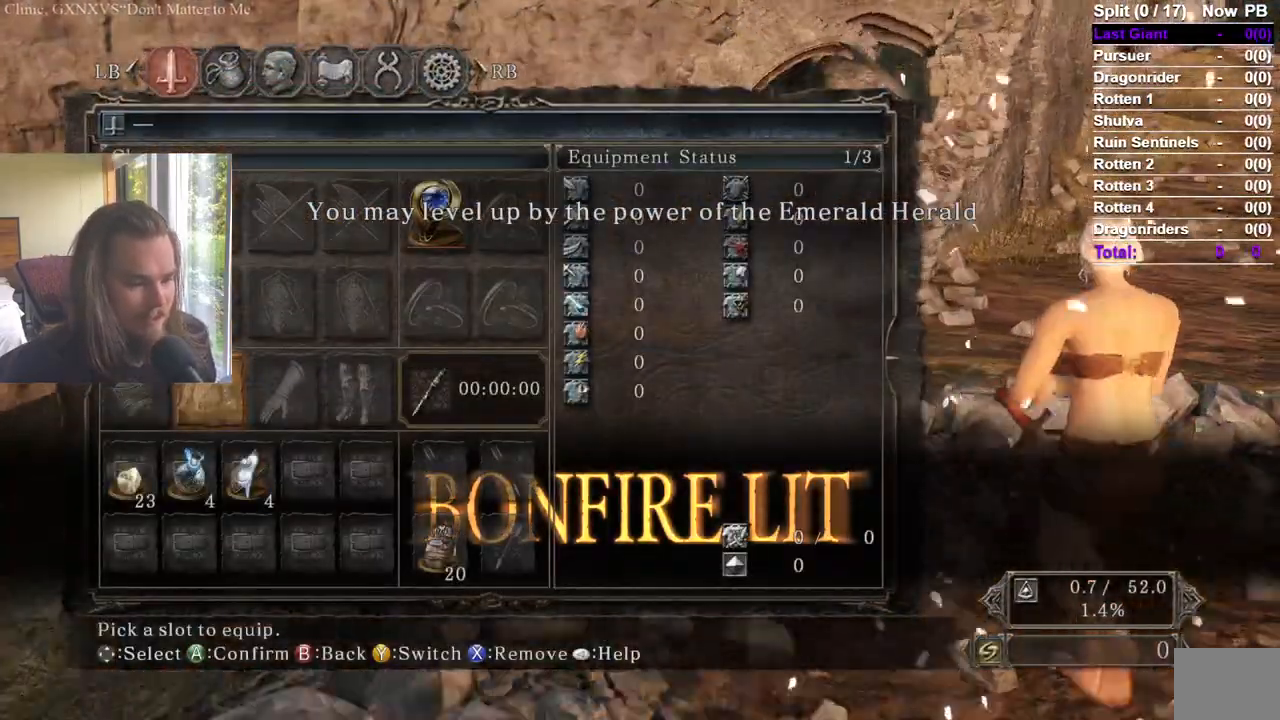
{"buttons": [], "left_stick": "up", "right_stick": "center", "events": [[267, "A", "down"], [367, "L2", "down"], [417, "A", "up"], [417, "L2", "up"]]}
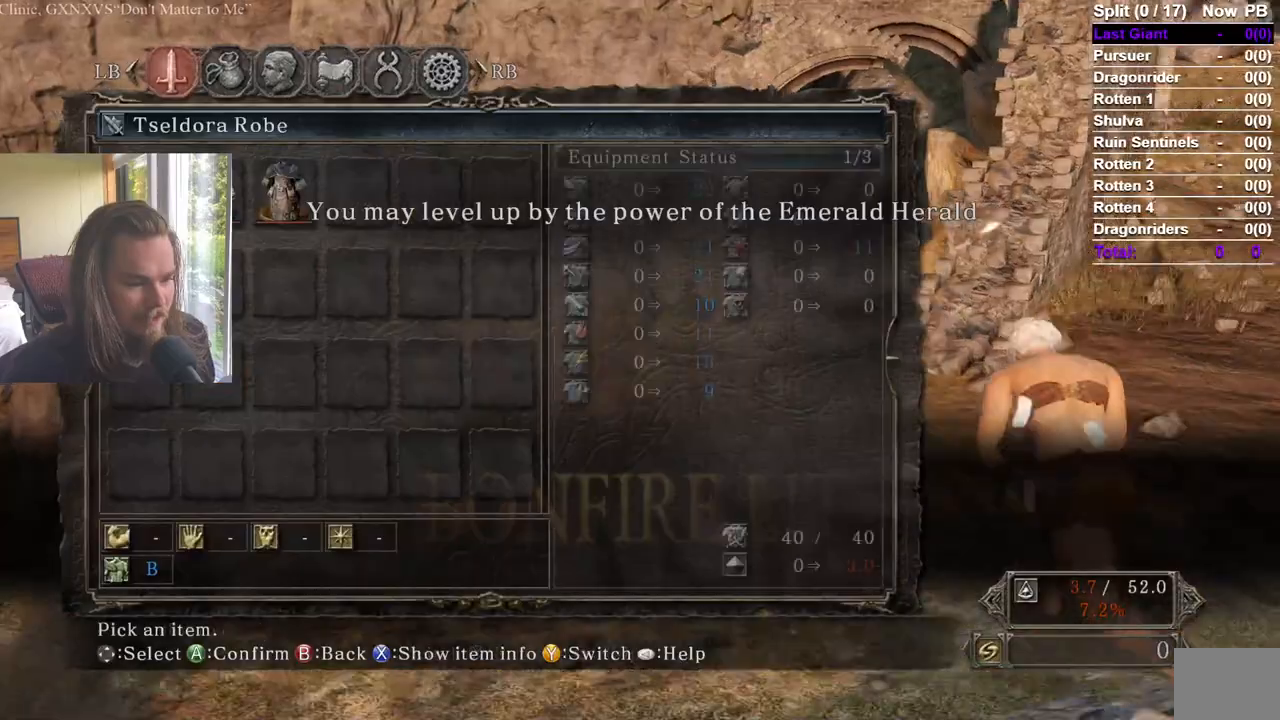
{"buttons": [], "left_stick": "up", "right_stick": "center"}
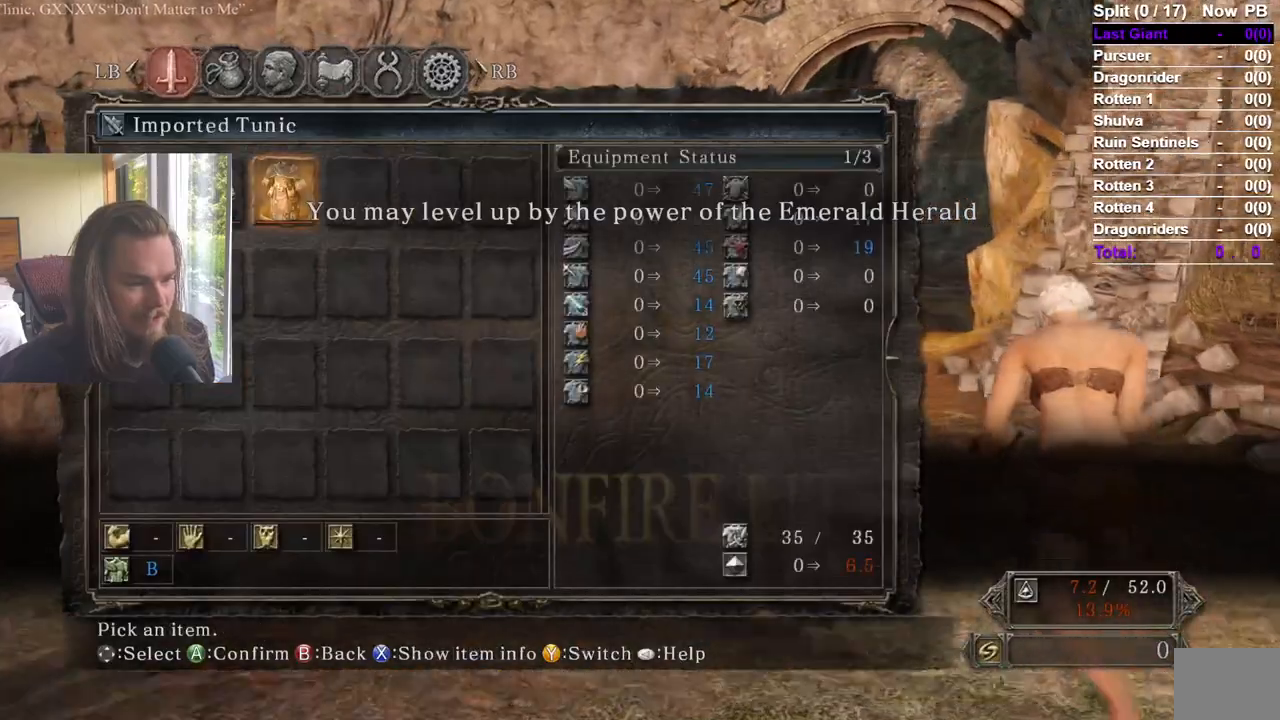
{"buttons": ["START"], "left_stick": "up", "right_stick": "center", "events": [[417, "START", "down"]]}